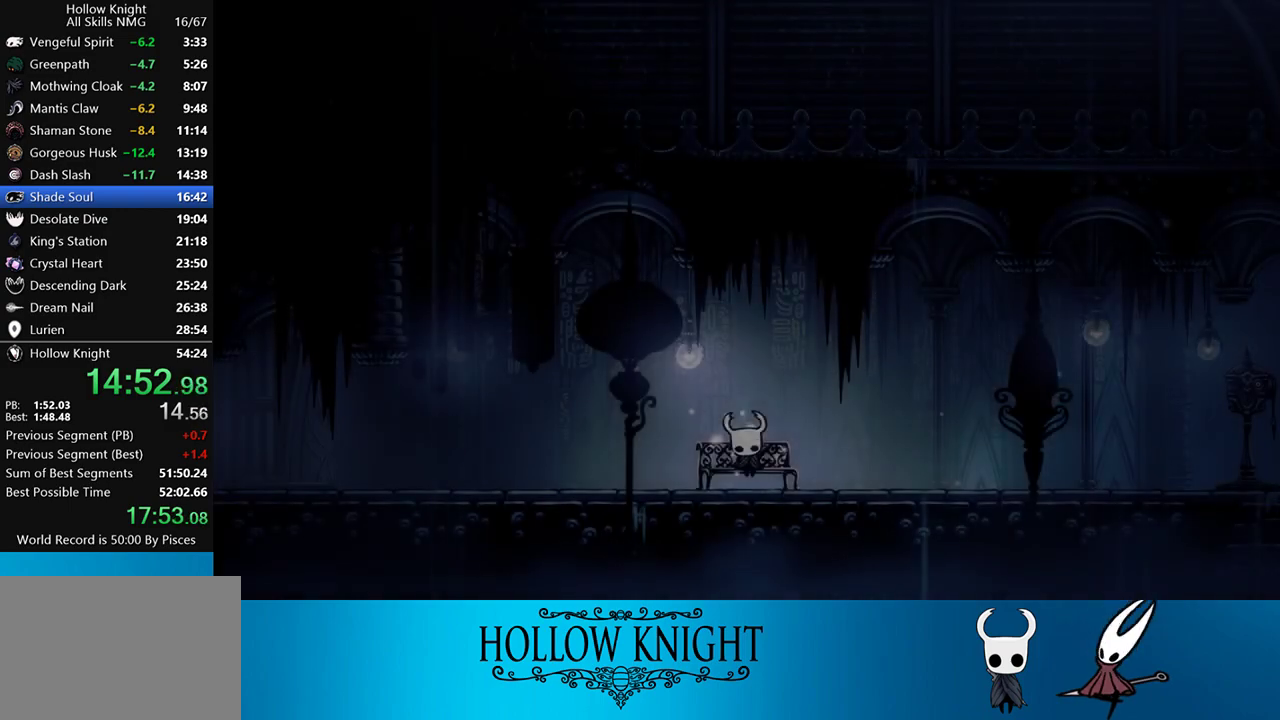
Gameplay with a controller (PlayStation layout); each line is a JSON object with the inputs held at the frame after it. "events" lists button and stick changes between this image and that frame as [ms after this image, input, new state], when the widget could be followed in between. Not read: L3 R3 left_stick right_stick.
{"buttons": [], "events": [[50, "CROSS", "down"], [83, "CROSS", "up"], [167, "CROSS", "down"], [217, "CROSS", "up"], [283, "CROSS", "down"], [350, "CROSS", "up"], [417, "CROSS", "down"], [483, "CROSS", "up"]]}
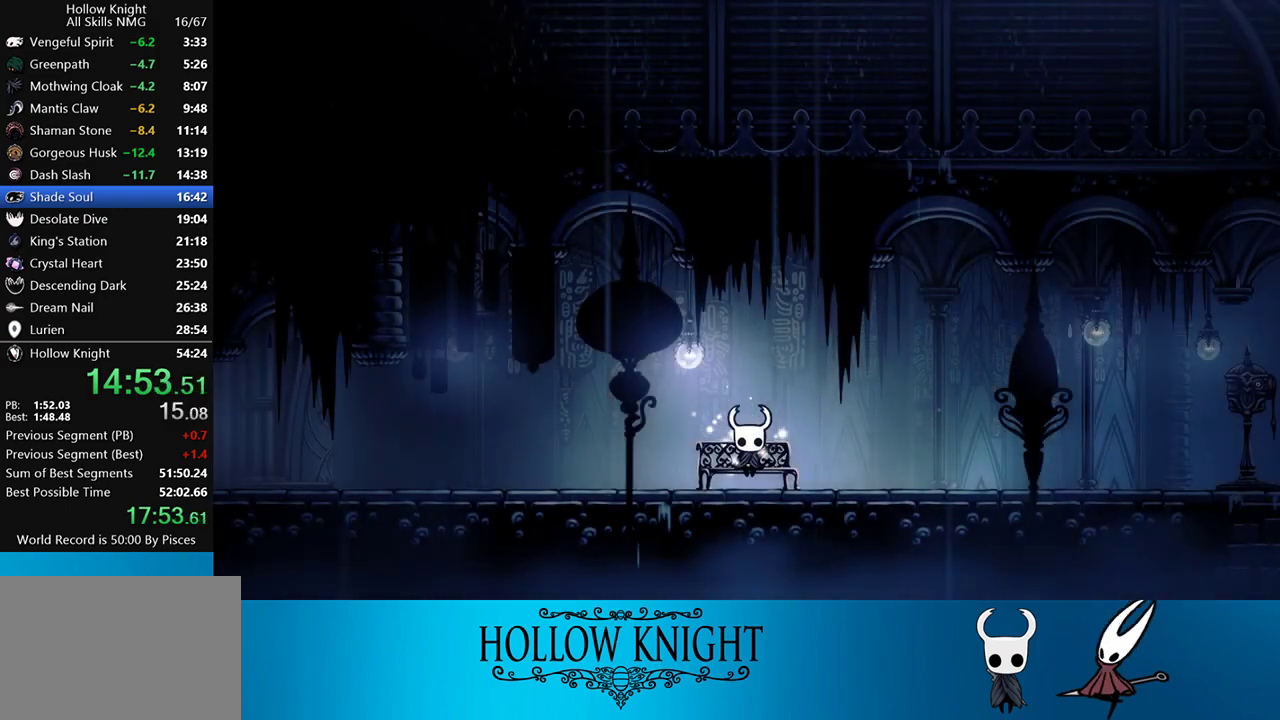
{"buttons": ["DPAD_LEFT"], "events": [[17, "CROSS", "down"], [50, "DPAD_LEFT", "down"], [67, "CROSS", "up"], [150, "CROSS", "down"], [183, "CROSS", "up"], [250, "CROSS", "down"], [317, "CROSS", "up"], [383, "CROSS", "down"], [483, "CROSS", "up"]]}
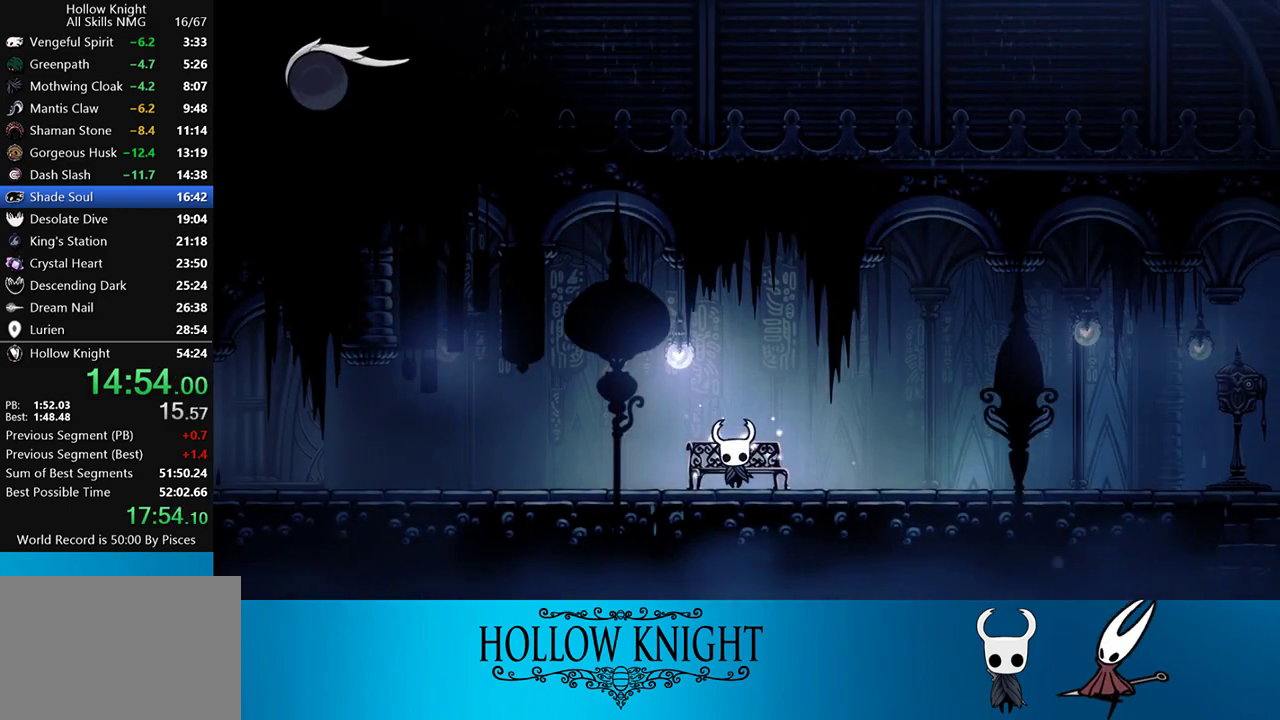
{"buttons": ["R2", "DPAD_LEFT"], "events": [[17, "CROSS", "down"], [150, "CROSS", "up"], [217, "CROSS", "down"], [383, "CROSS", "up"], [450, "R2", "down"]]}
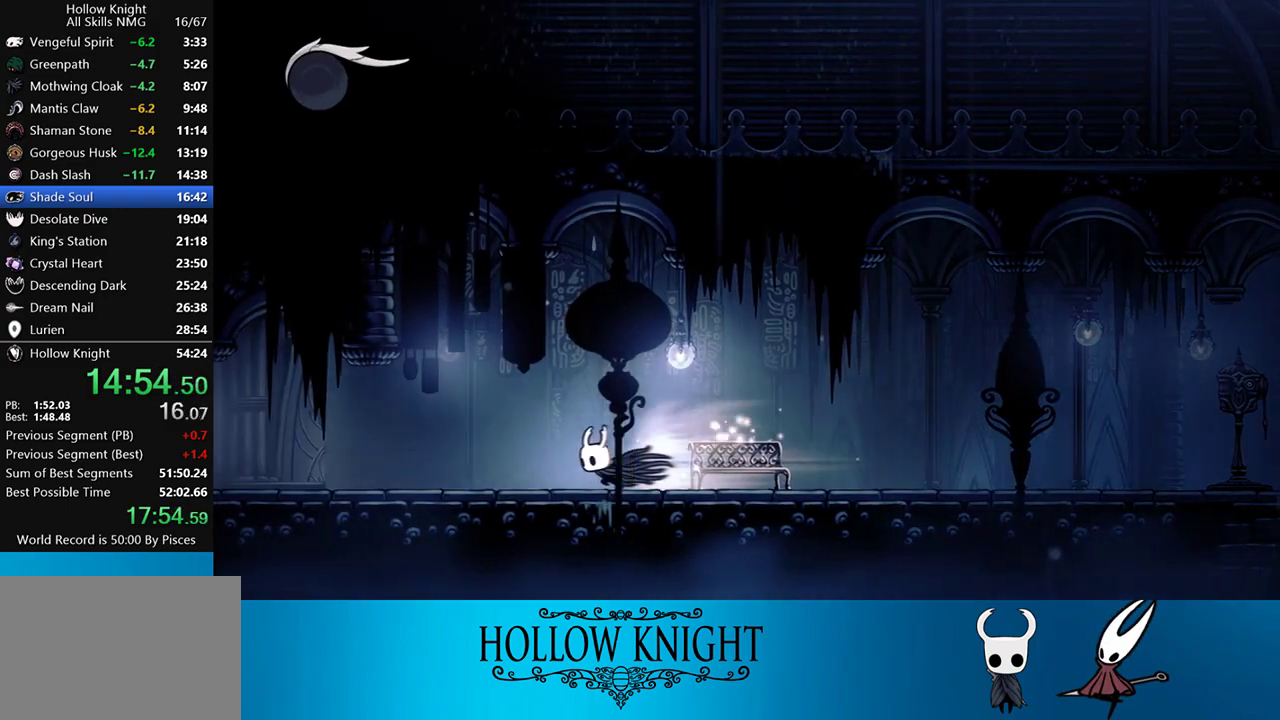
{"buttons": ["DPAD_LEFT"], "events": [[117, "R2", "up"]]}
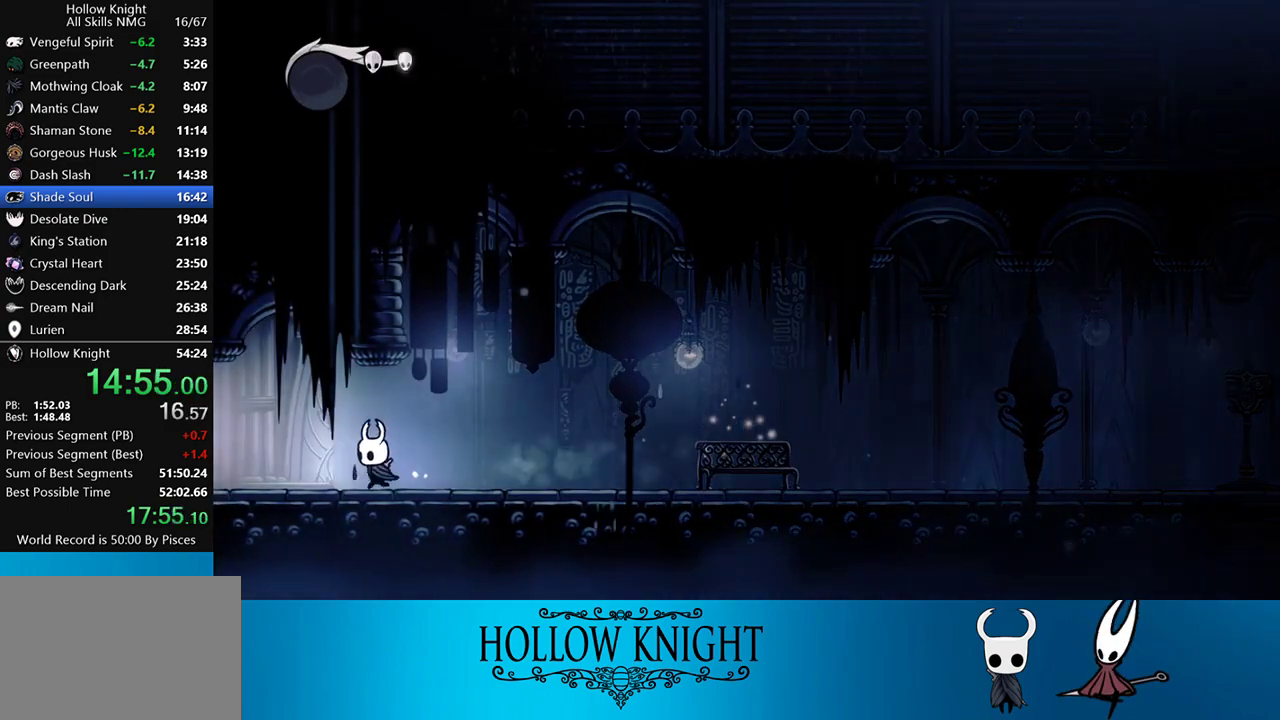
{"buttons": ["DPAD_LEFT"], "events": [[17, "R2", "down"], [150, "R2", "up"]]}
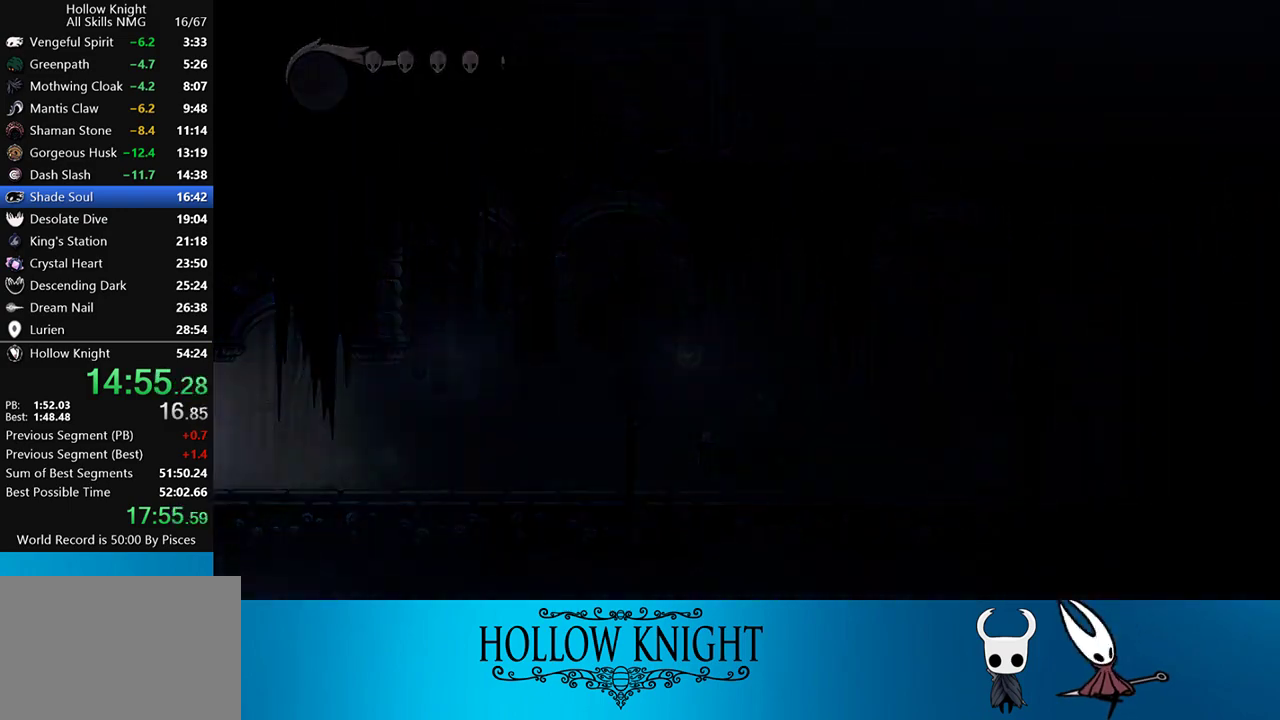
{"buttons": ["R2", "DPAD_LEFT"], "events": [[83, "R2", "down"], [267, "R2", "up"], [417, "R2", "down"]]}
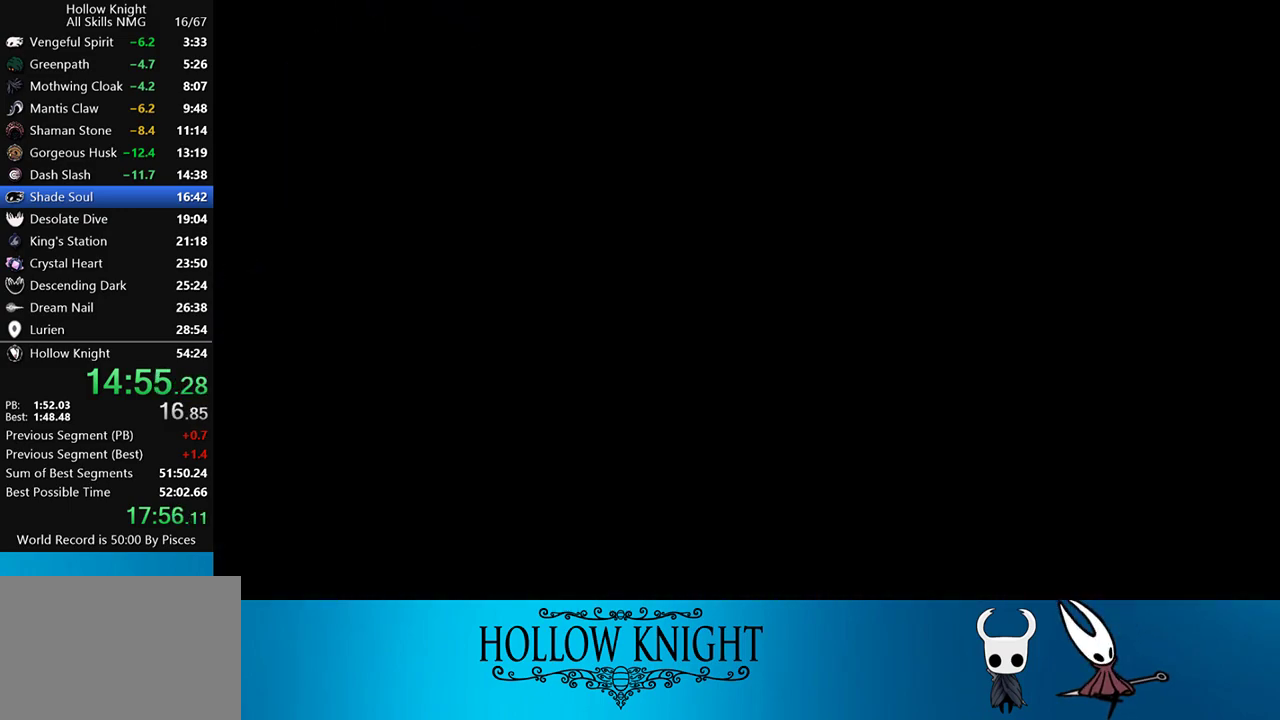
{"buttons": ["R2", "DPAD_LEFT"], "events": [[100, "R2", "up"], [183, "R2", "down"], [317, "R2", "up"], [450, "R2", "down"]]}
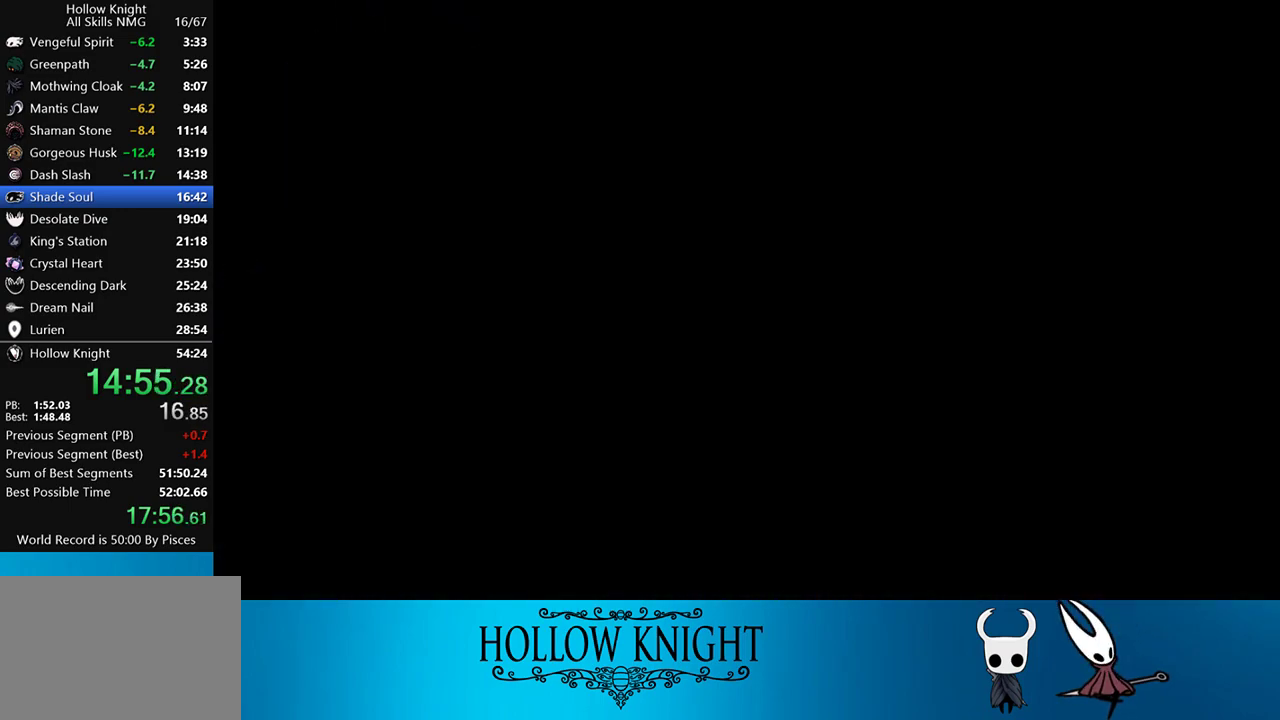
{"buttons": ["DPAD_LEFT"], "events": [[83, "R2", "up"], [183, "R2", "down"], [350, "R2", "up"]]}
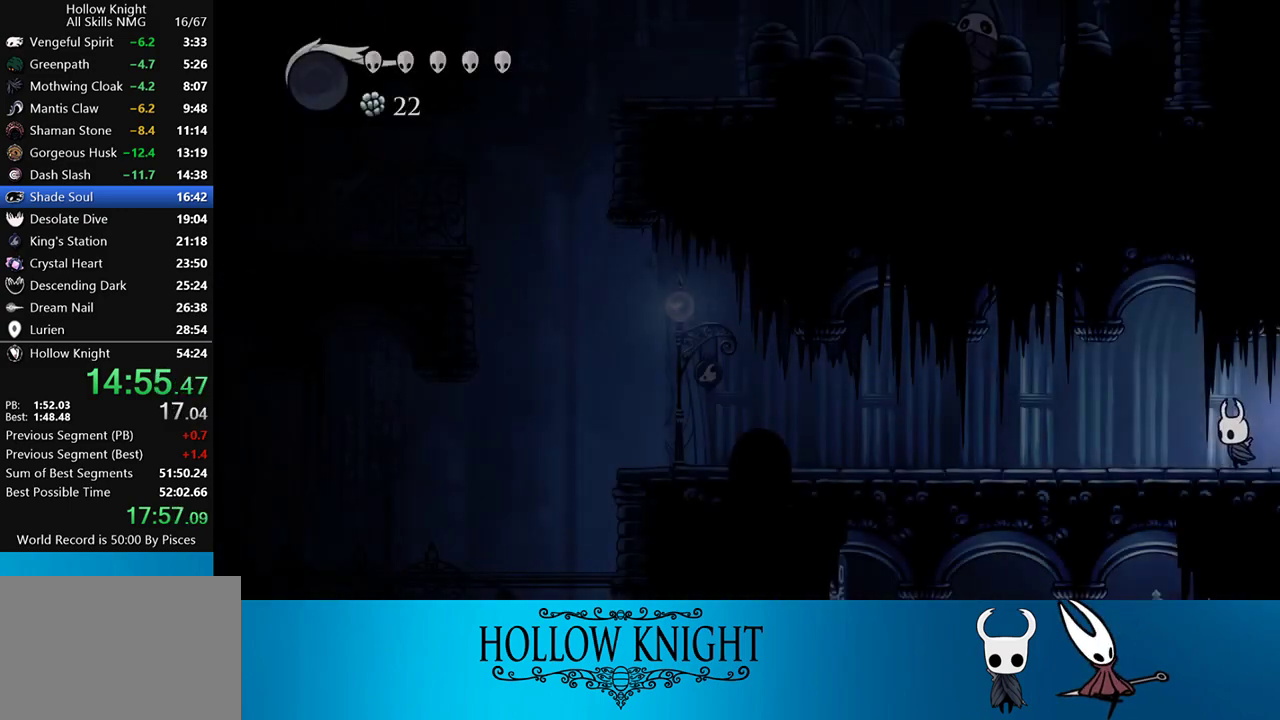
{"buttons": [], "events": [[183, "R2", "down"], [383, "R2", "up"], [483, "DPAD_LEFT", "up"]]}
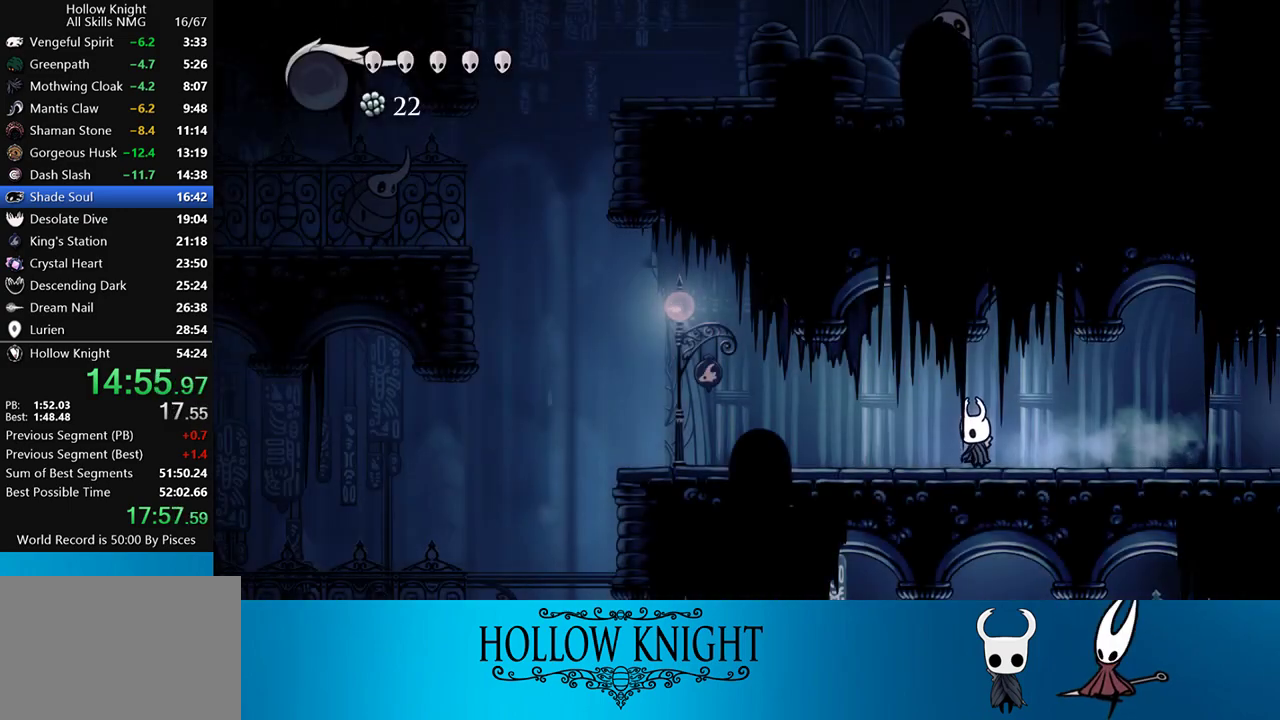
{"buttons": ["DPAD_LEFT"], "events": [[217, "R2", "down"], [250, "DPAD_LEFT", "down"], [417, "R2", "up"]]}
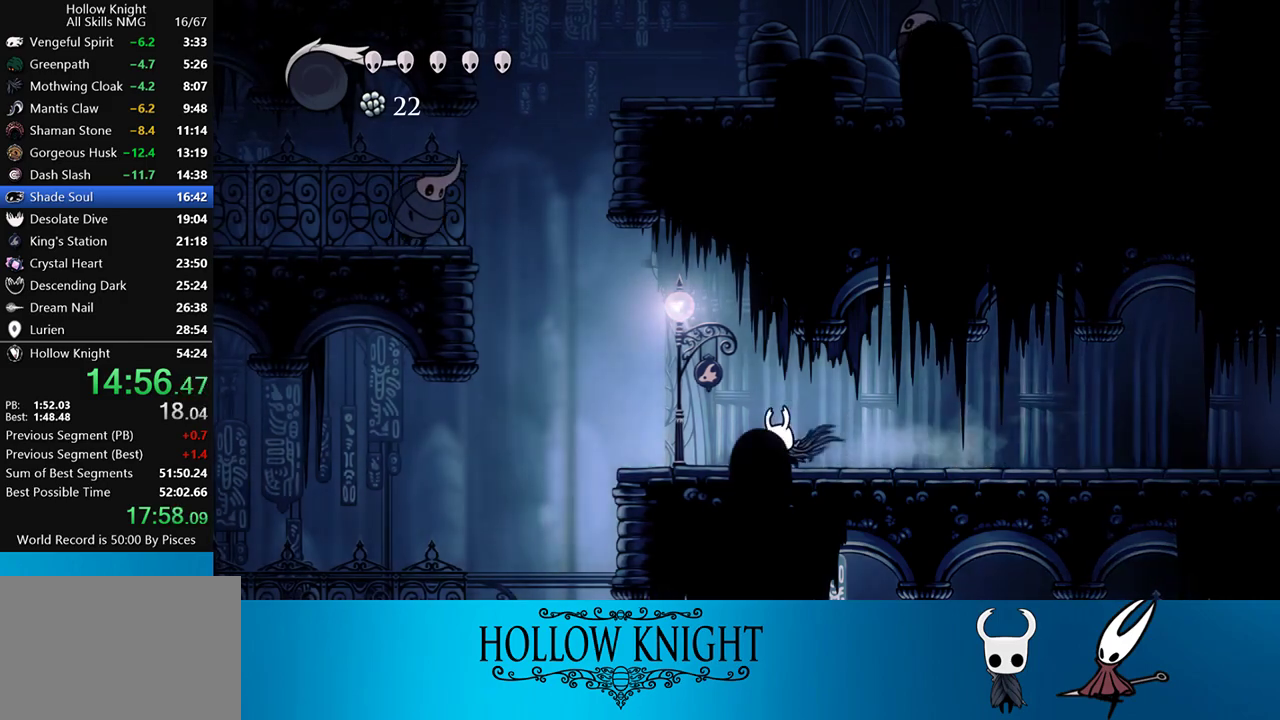
{"buttons": ["R2", "DPAD_LEFT"], "events": [[133, "CROSS", "down"], [367, "R2", "down"], [417, "CROSS", "up"]]}
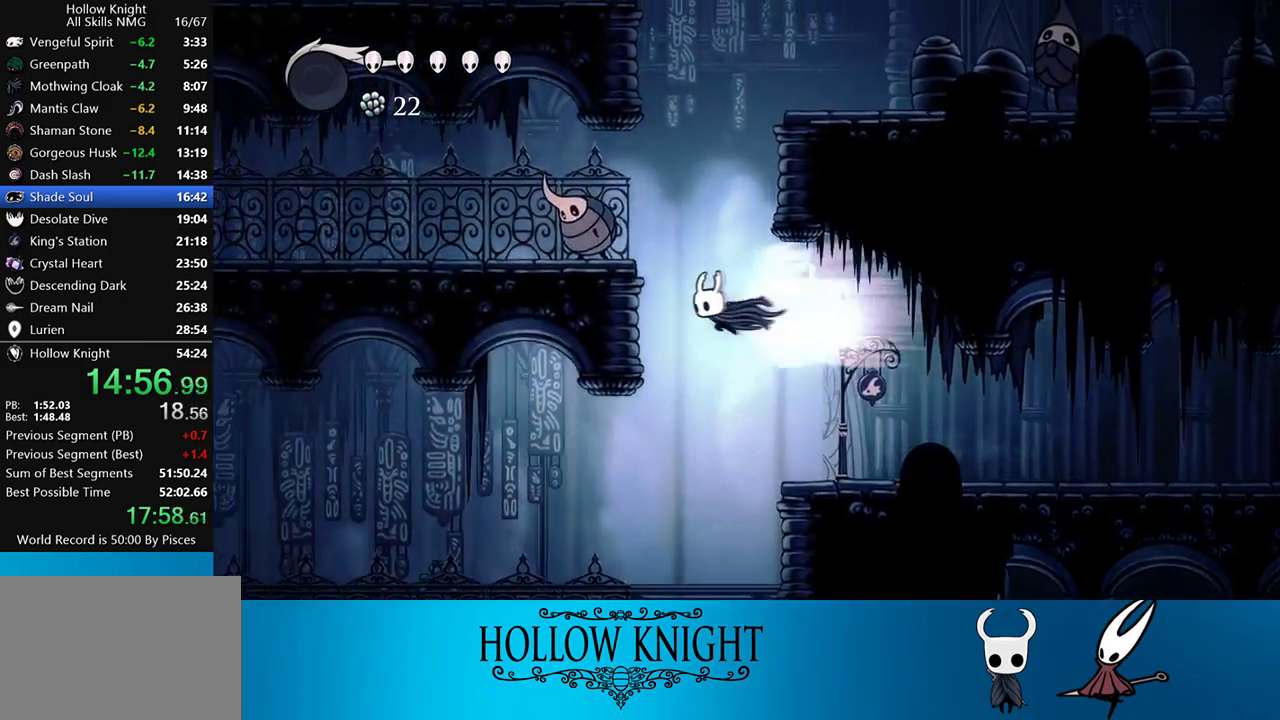
{"buttons": ["DPAD_DOWN", "DPAD_LEFT"], "events": [[50, "R2", "up"], [217, "CROSS", "down"], [450, "DPAD_DOWN", "down"], [483, "CROSS", "up"]]}
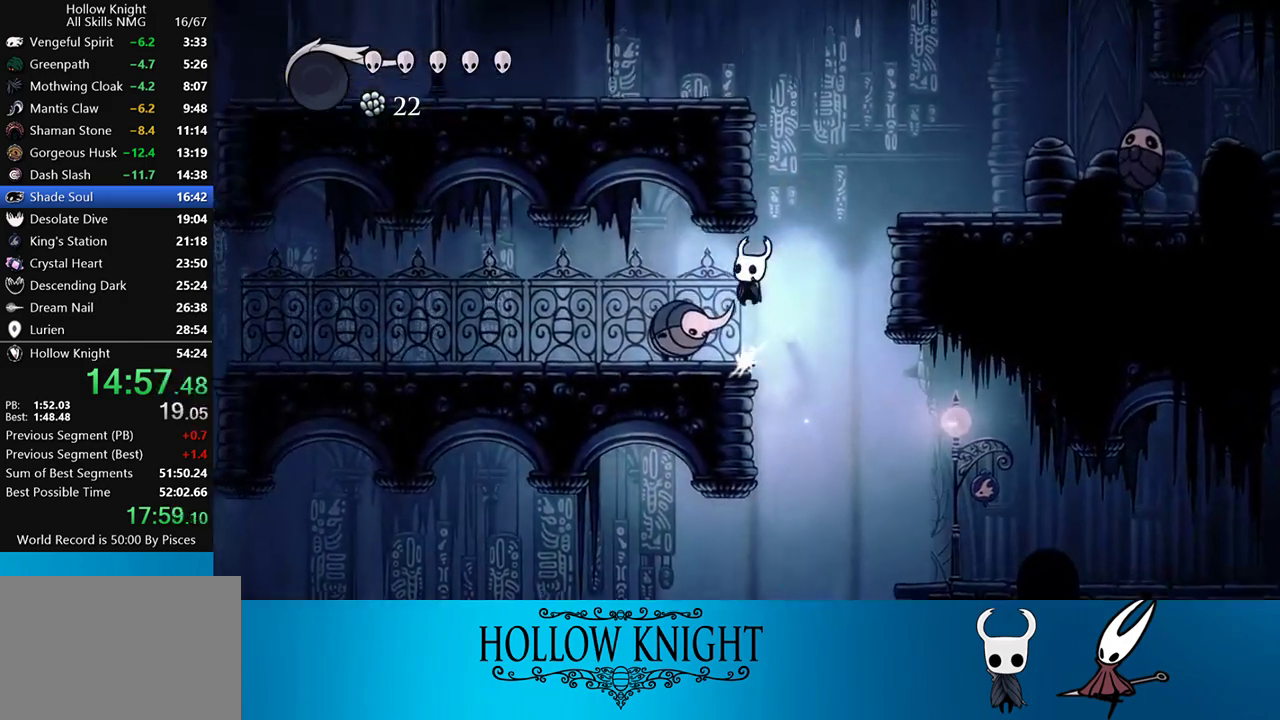
{"buttons": [], "events": [[17, "SQUARE", "down"], [150, "DPAD_DOWN", "up"], [150, "R2", "down"], [150, "SQUARE", "up"], [267, "R2", "up"], [417, "DPAD_LEFT", "up"]]}
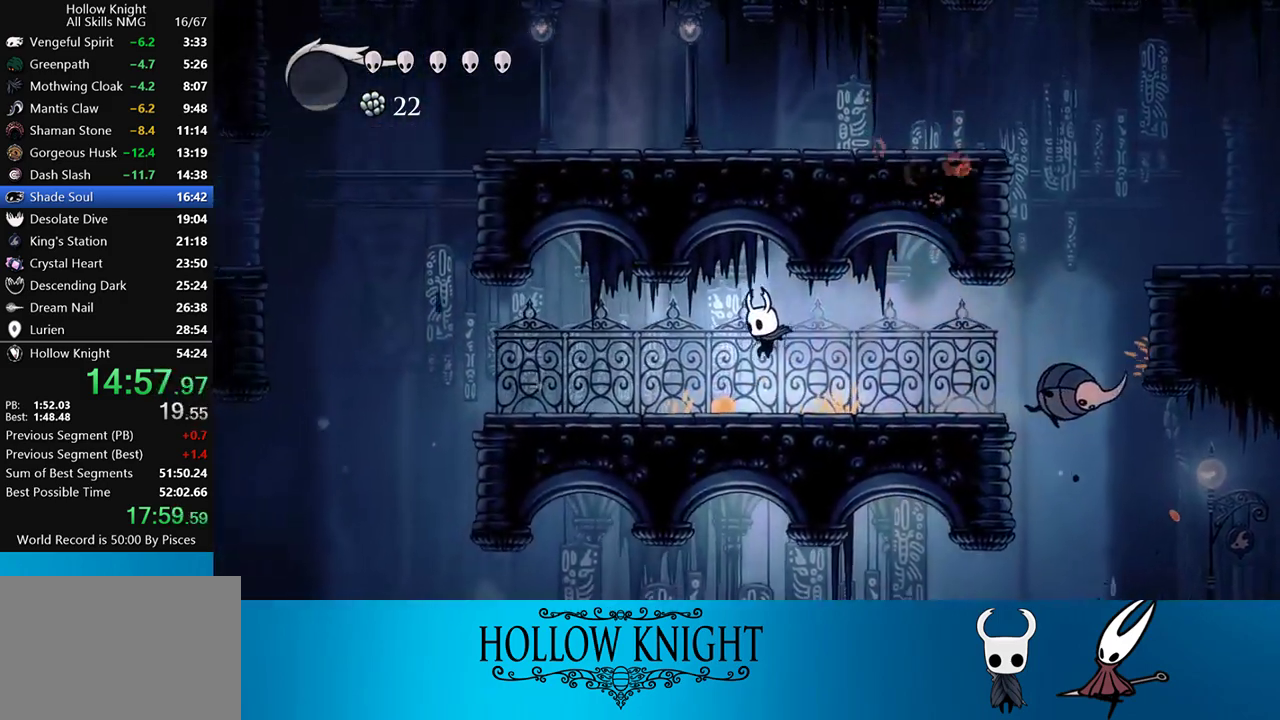
{"buttons": ["DPAD_LEFT"], "events": [[67, "DPAD_LEFT", "down"], [150, "R2", "down"], [317, "R2", "up"]]}
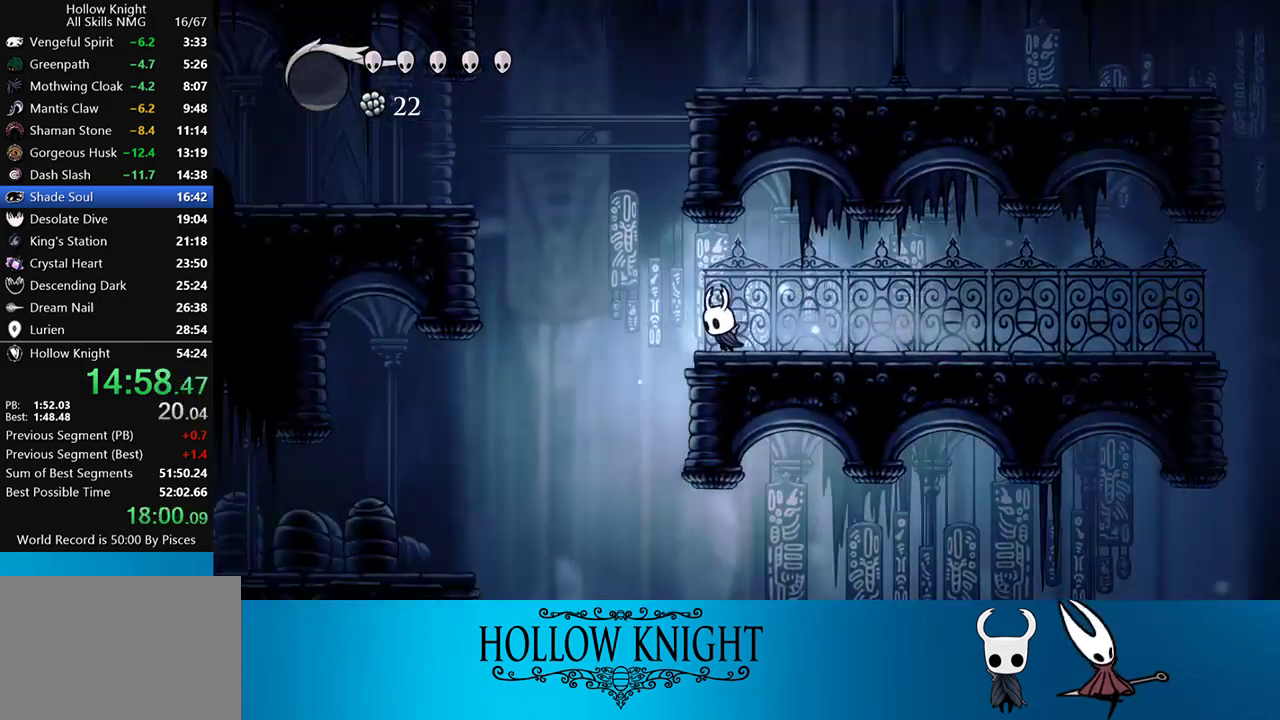
{"buttons": ["R2", "DPAD_LEFT"], "events": [[117, "CROSS", "down"], [417, "R2", "down"], [450, "CROSS", "up"]]}
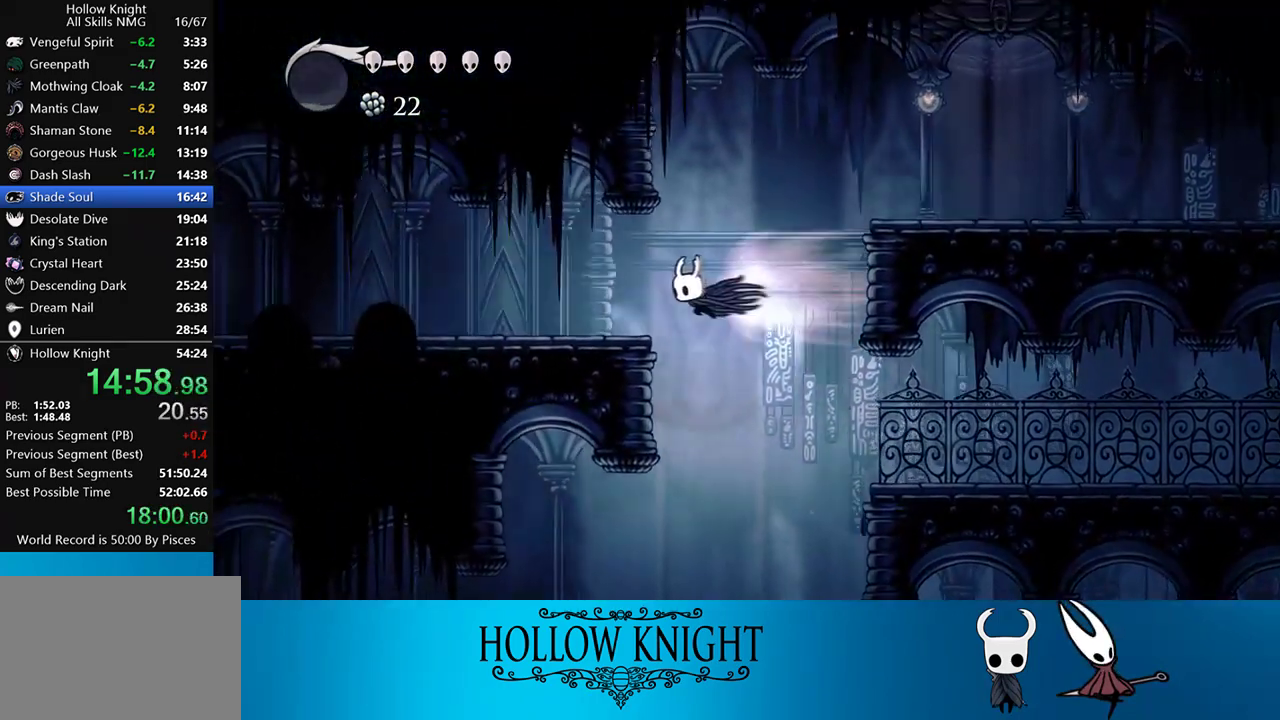
{"buttons": ["R2", "DPAD_LEFT"], "events": [[117, "R2", "up"], [450, "R2", "down"]]}
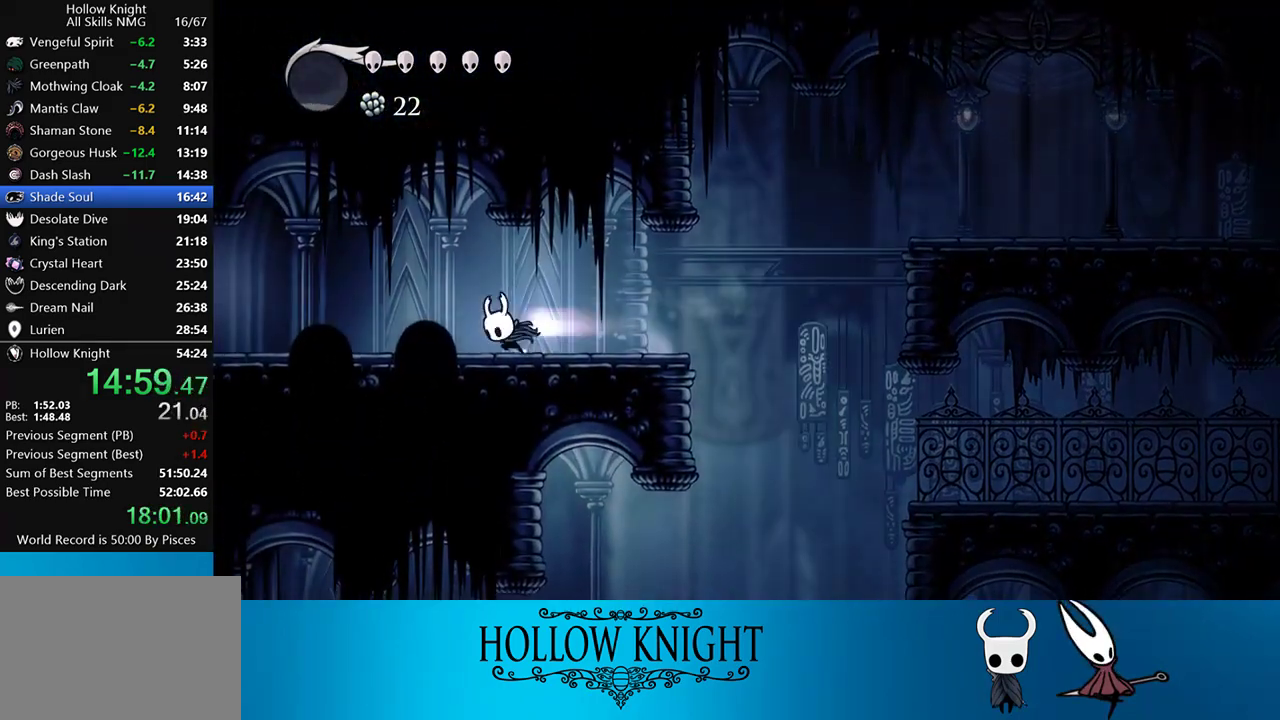
{"buttons": ["DPAD_LEFT"], "events": [[183, "R2", "up"]]}
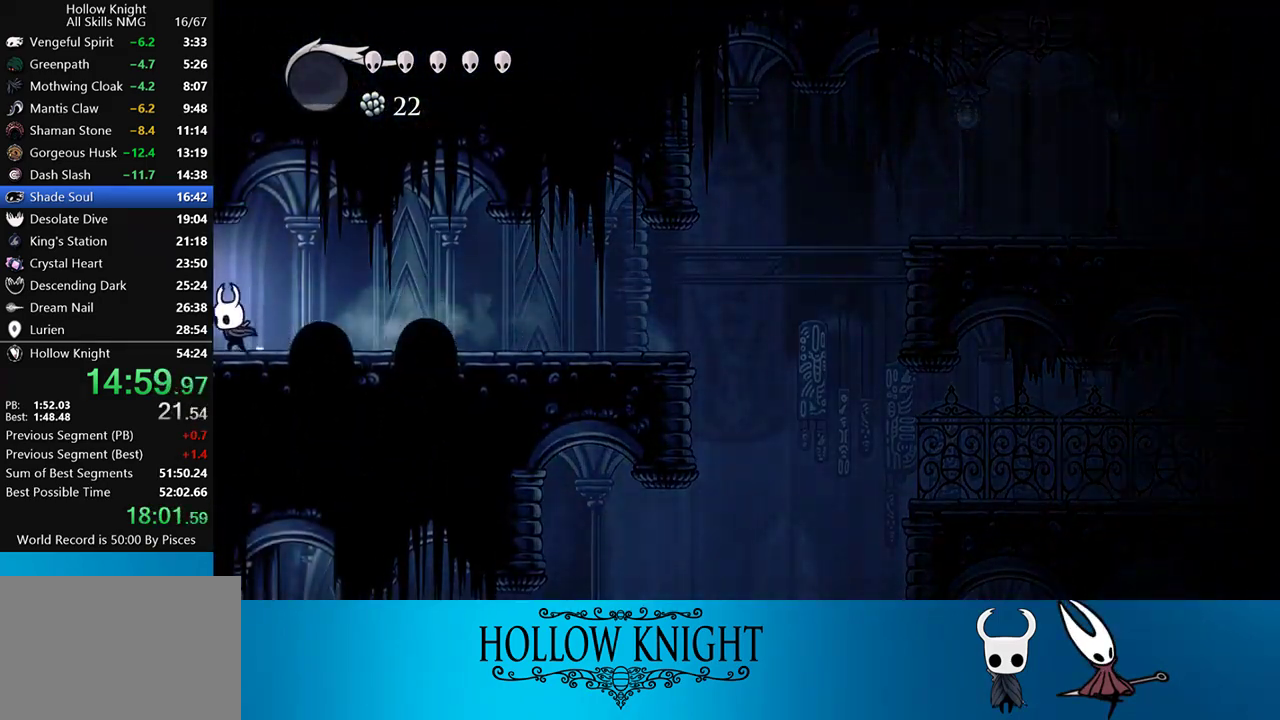
{"buttons": ["DPAD_LEFT"], "events": [[117, "R2", "down"], [317, "R2", "up"]]}
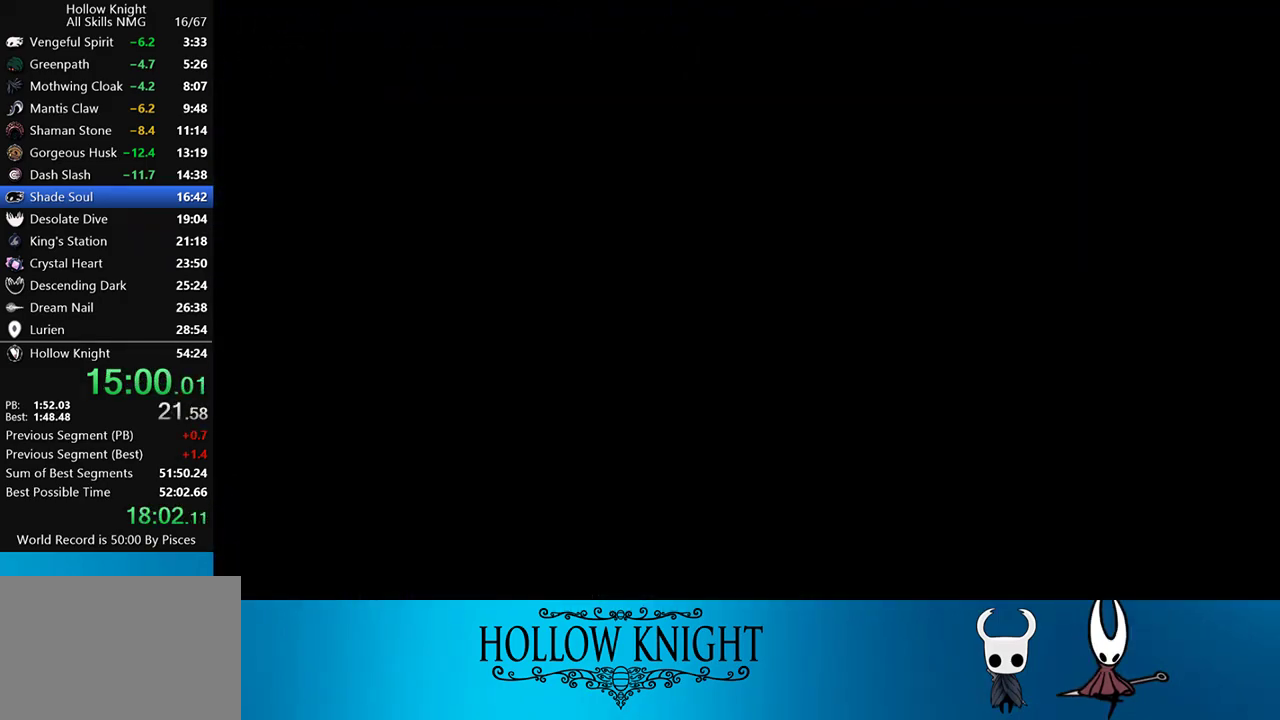
{"buttons": ["DPAD_LEFT"], "events": [[17, "R2", "down"], [150, "R2", "up"], [283, "R2", "down"], [417, "R2", "up"]]}
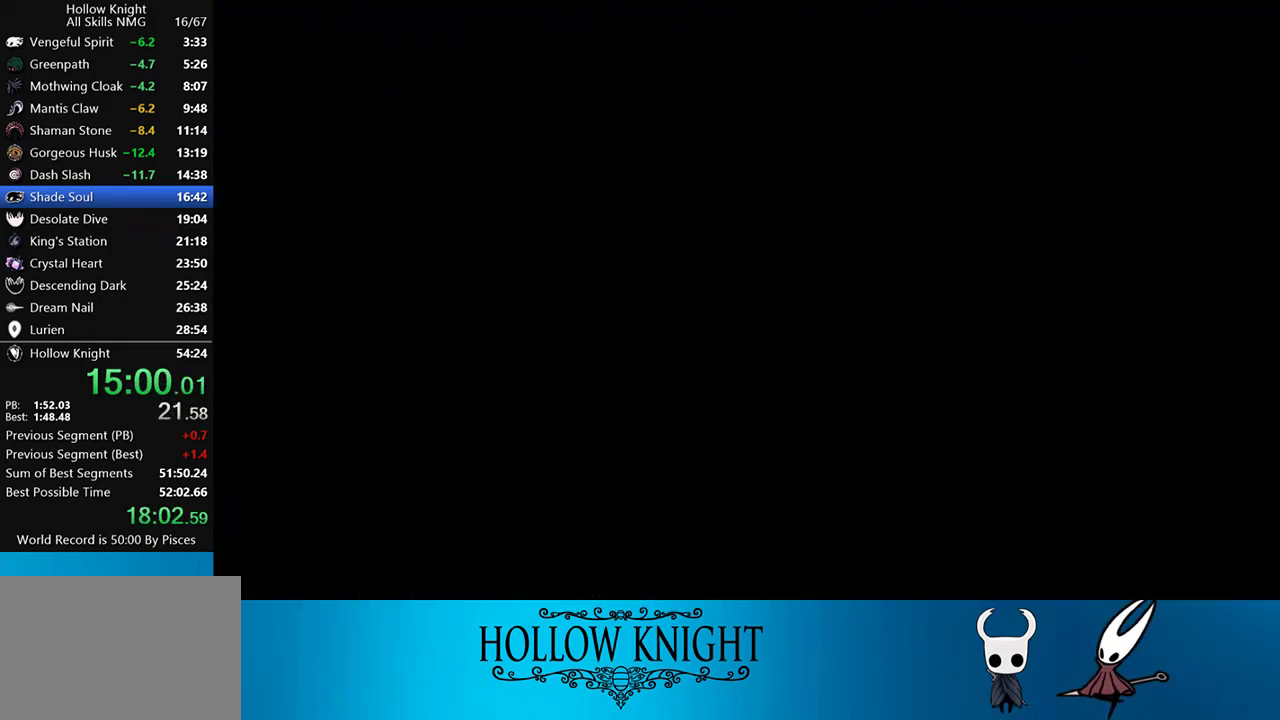
{"buttons": ["R2", "DPAD_LEFT"], "events": [[17, "R2", "down"], [150, "R2", "up"], [250, "R2", "down"], [383, "R2", "up"], [483, "R2", "down"]]}
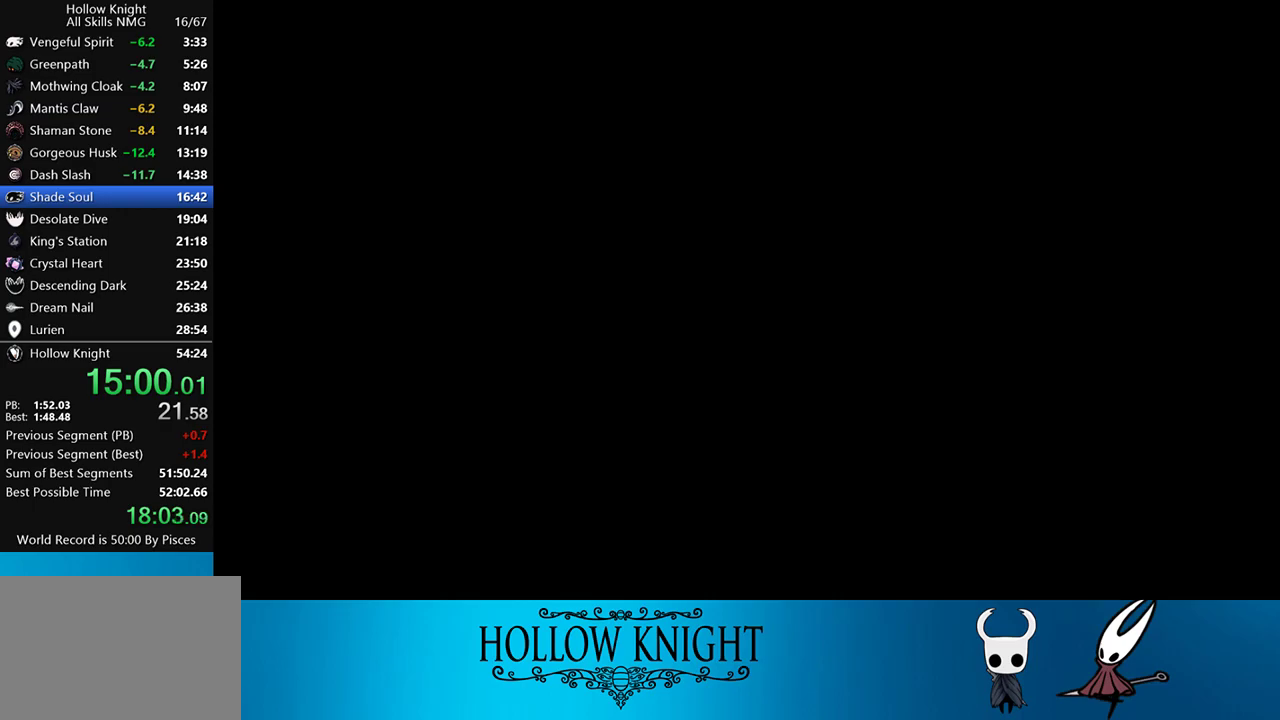
{"buttons": ["R2", "DPAD_LEFT"], "events": [[83, "R2", "up"], [217, "R2", "down"], [350, "R2", "up"], [450, "R2", "down"]]}
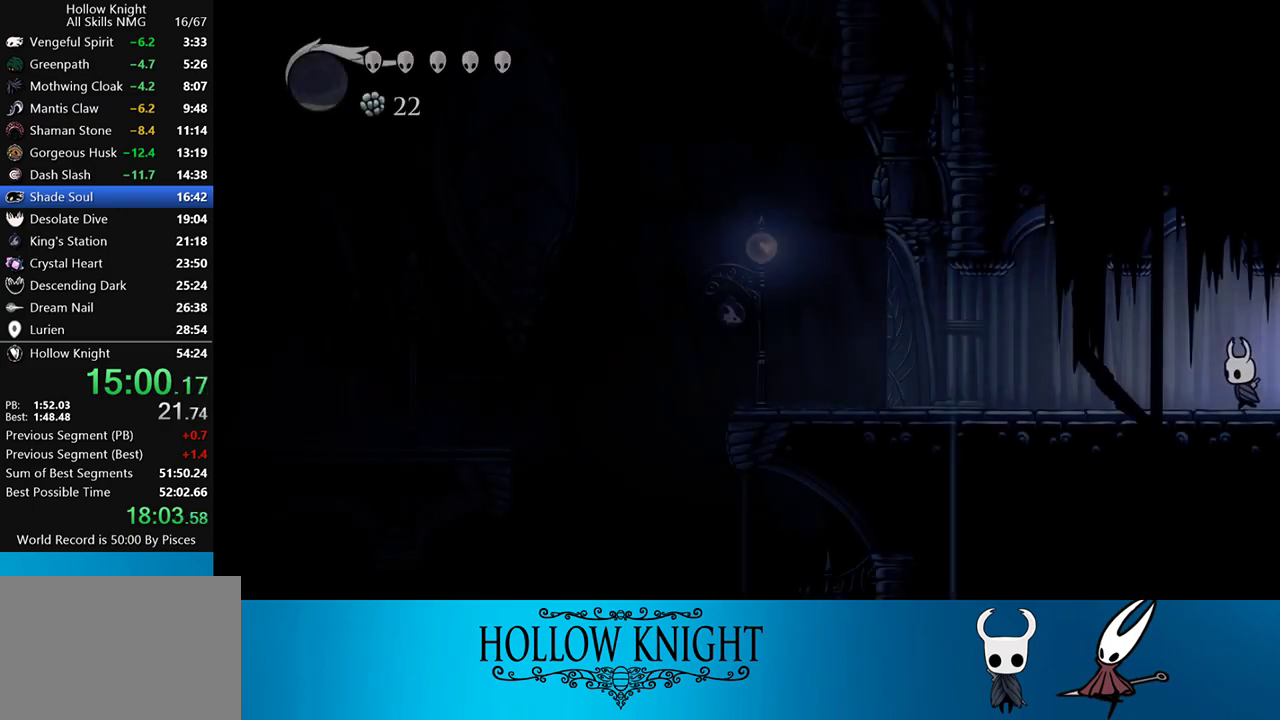
{"buttons": ["DPAD_LEFT"], "events": [[50, "R2", "up"], [250, "R2", "down"], [450, "R2", "up"]]}
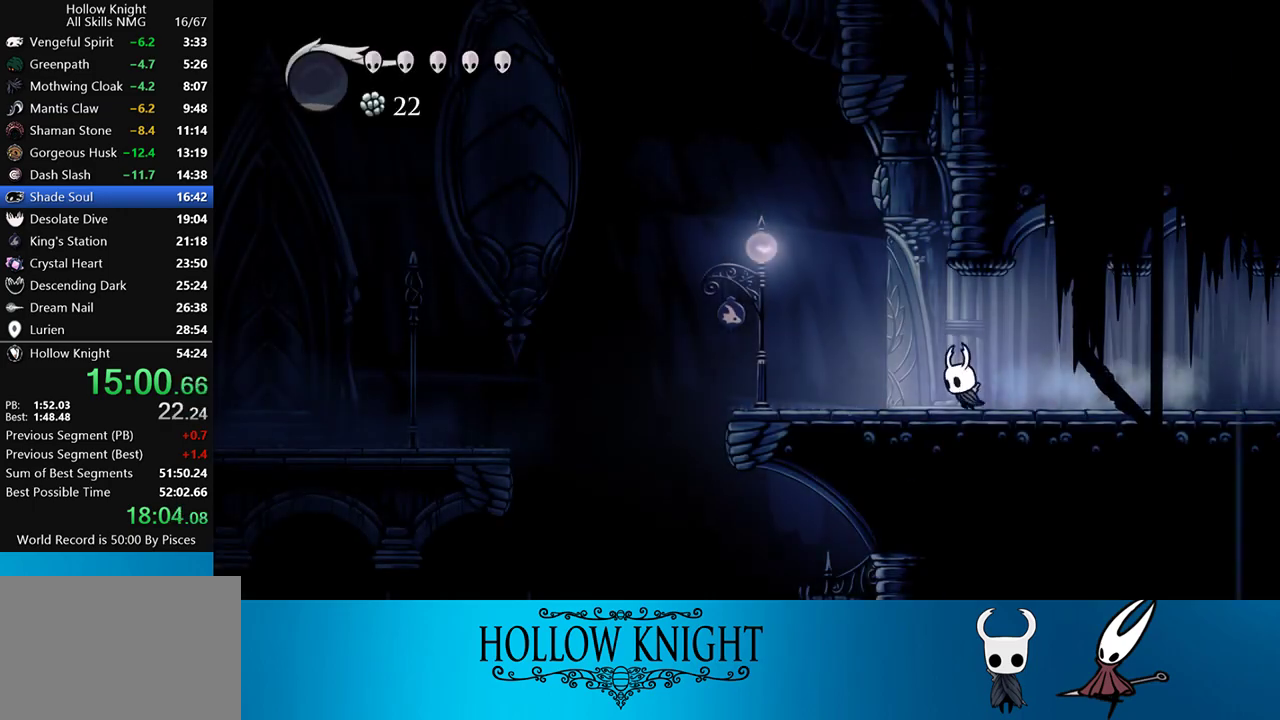
{"buttons": ["R2", "DPAD_LEFT"], "events": [[317, "R2", "down"]]}
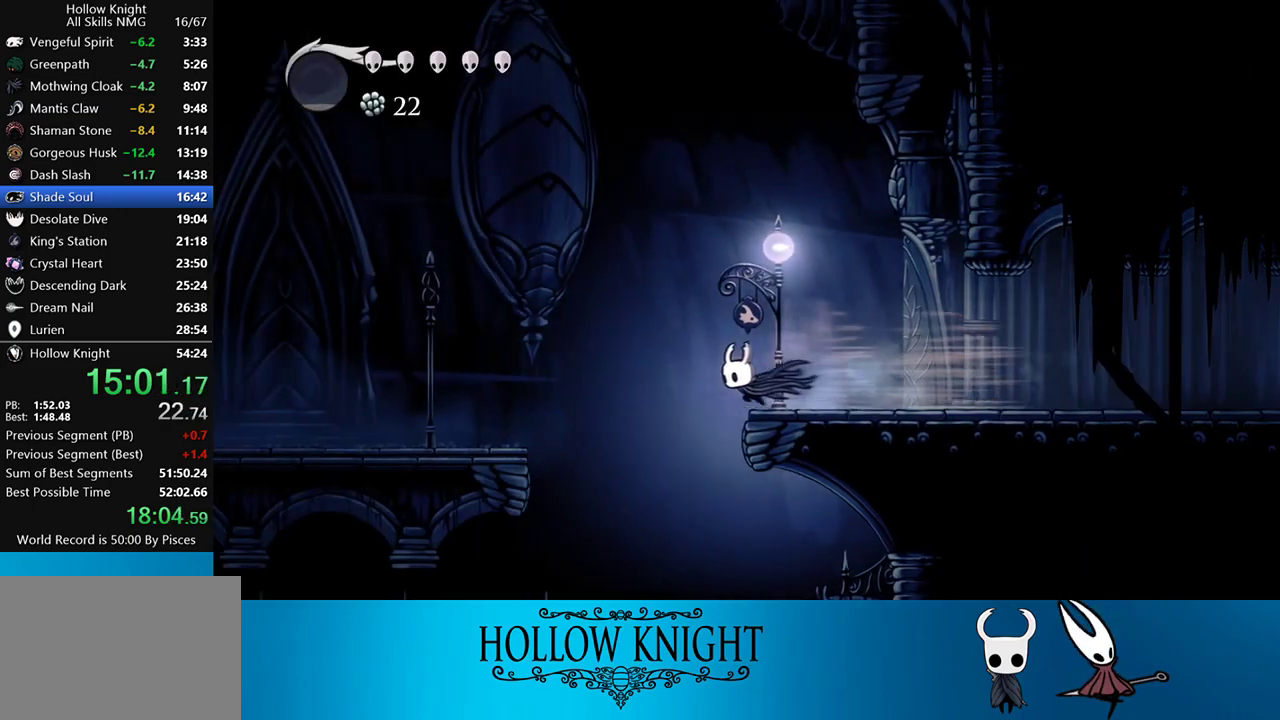
{"buttons": ["DPAD_LEFT"], "events": [[17, "R2", "up"]]}
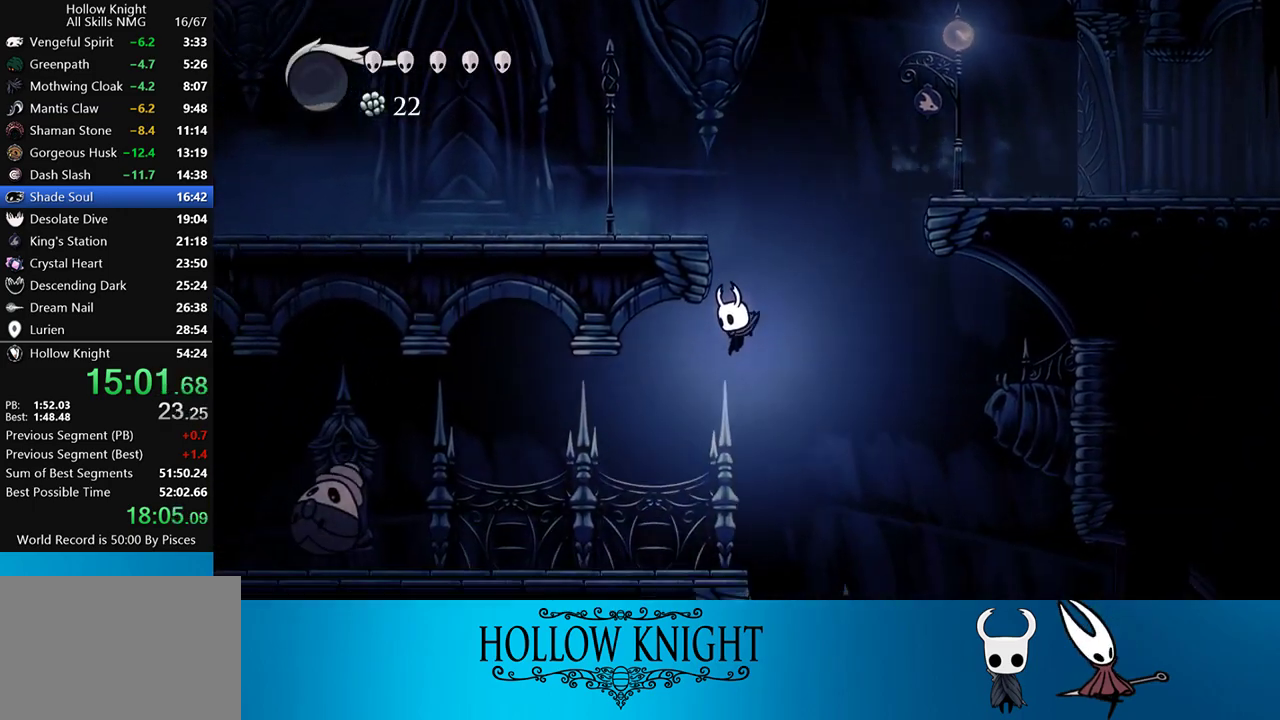
{"buttons": ["DPAD_LEFT"], "events": [[50, "R2", "down"], [250, "R2", "up"]]}
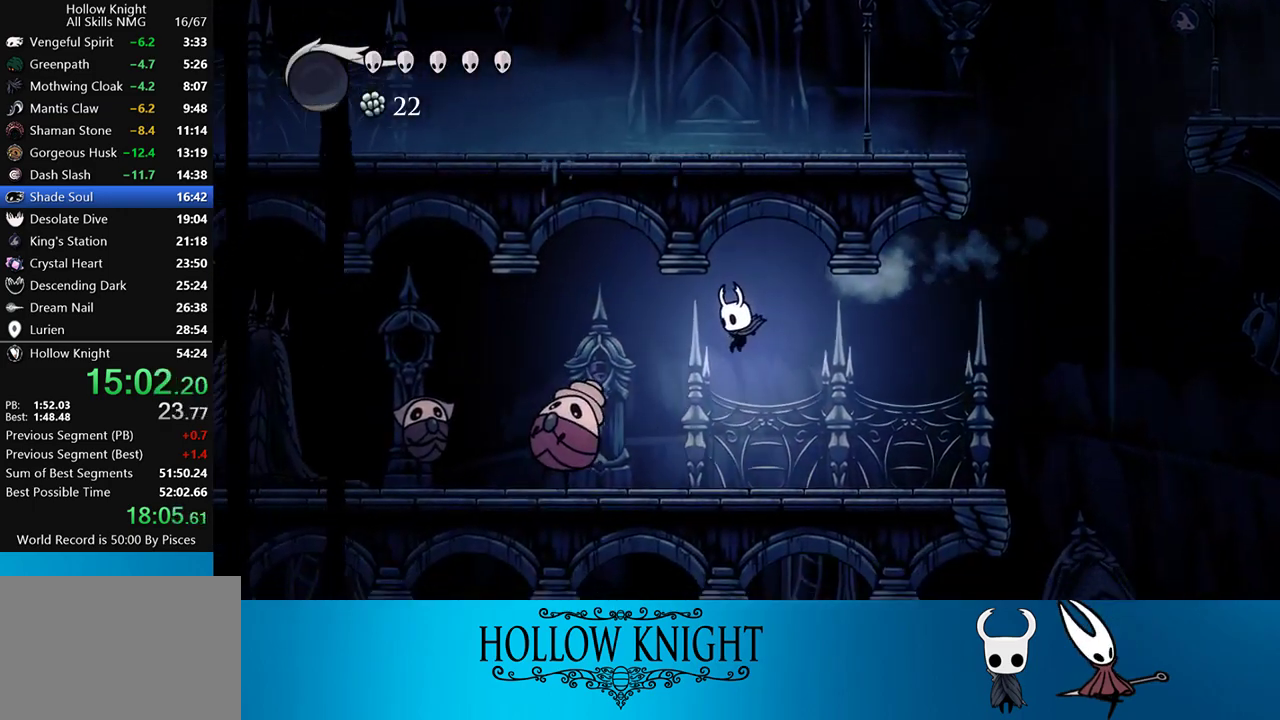
{"buttons": ["CROSS", "SQUARE", "DPAD_DOWN", "DPAD_LEFT"], "events": [[50, "DPAD_DOWN", "down"], [217, "DPAD_DOWN", "up"], [217, "DPAD_LEFT", "up"], [283, "CROSS", "down"], [317, "DPAD_LEFT", "down"], [417, "DPAD_DOWN", "down"], [450, "SQUARE", "down"]]}
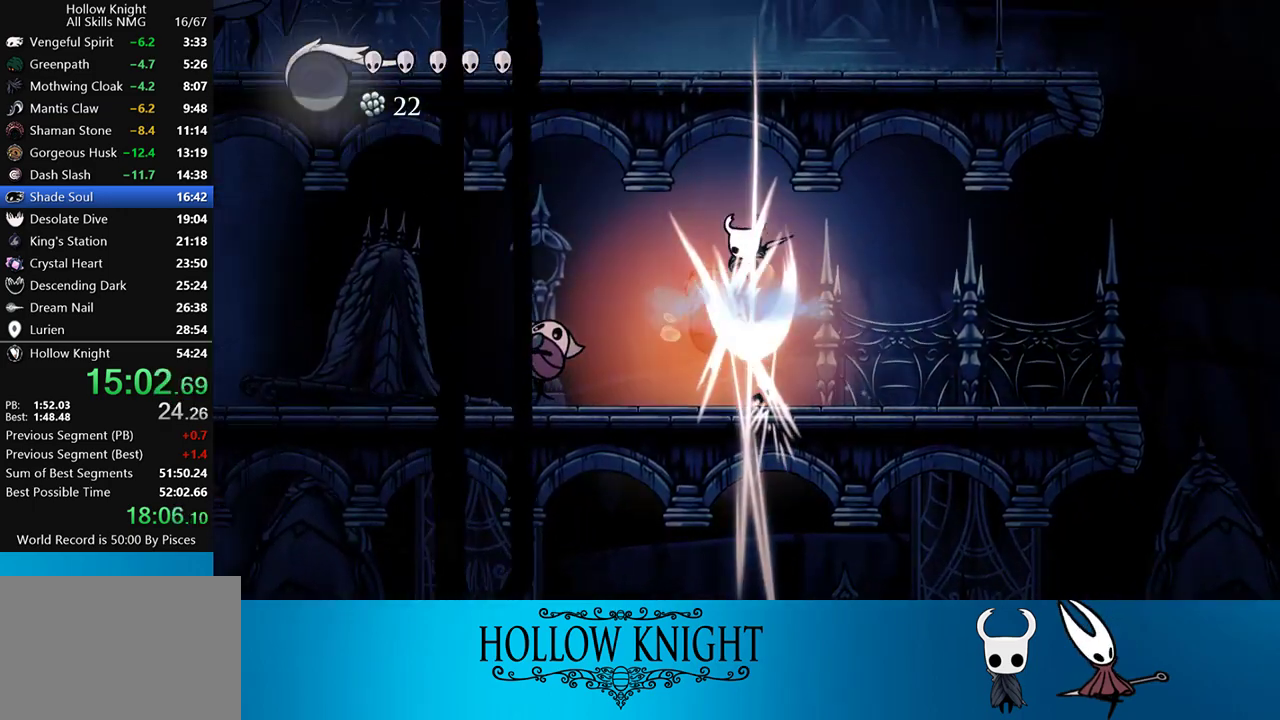
{"buttons": ["SQUARE", "DPAD_DOWN", "DPAD_LEFT"], "events": [[17, "CROSS", "up"], [83, "R2", "down"], [83, "SQUARE", "up"], [117, "DPAD_DOWN", "up"], [183, "R2", "up"], [417, "DPAD_DOWN", "down"], [500, "SQUARE", "down"]]}
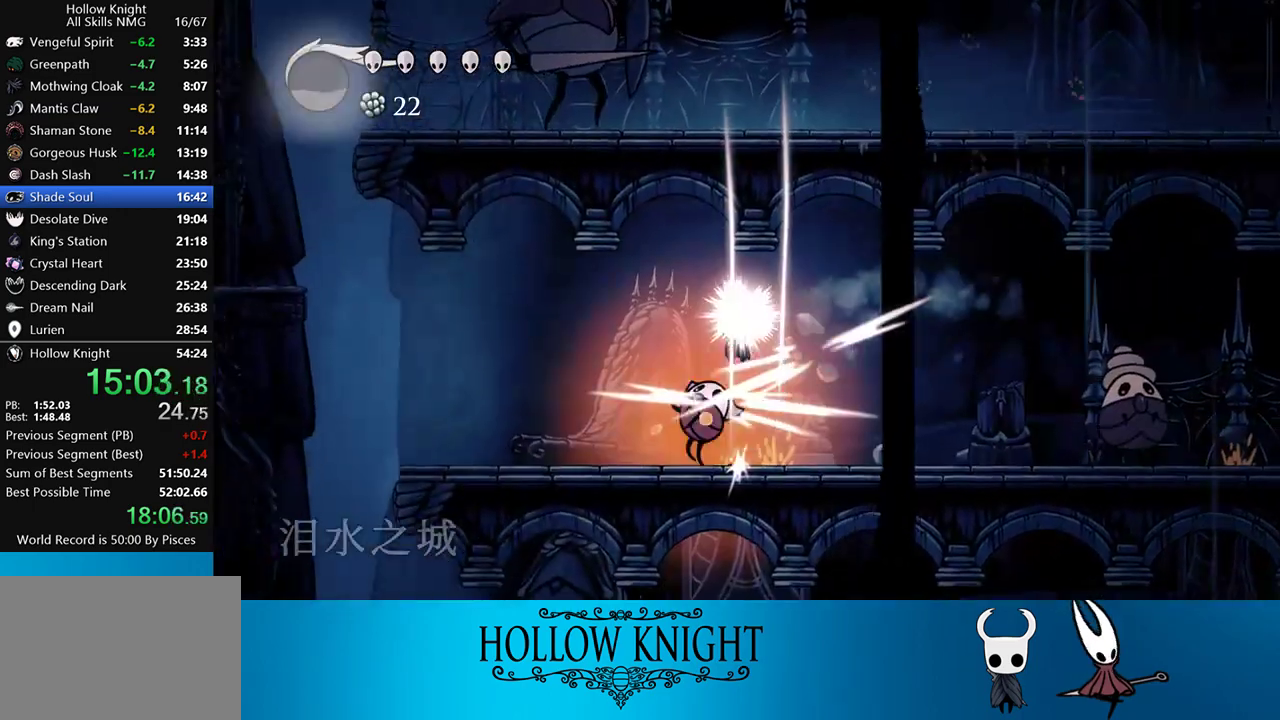
{"buttons": ["DPAD_LEFT"], "events": [[117, "DPAD_DOWN", "up"], [117, "SQUARE", "up"], [150, "R2", "down"], [283, "R2", "up"]]}
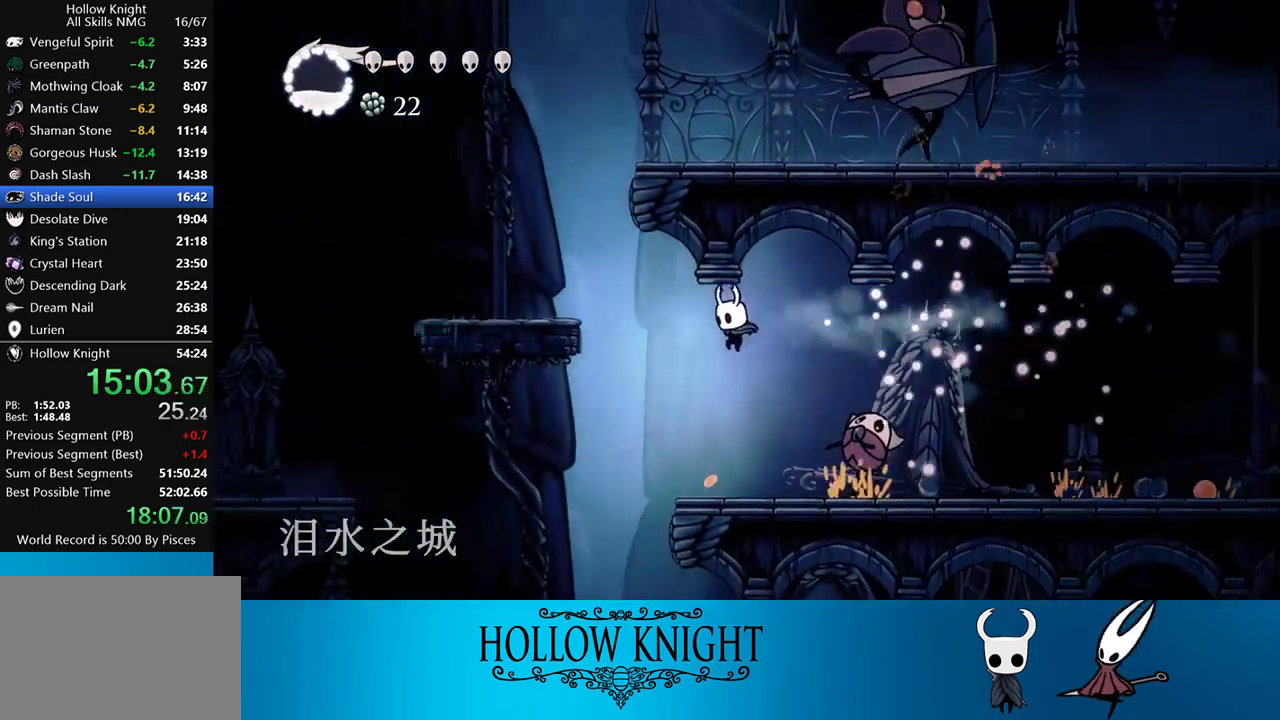
{"buttons": ["CROSS", "DPAD_LEFT"], "events": [[150, "DPAD_LEFT", "up"], [183, "DPAD_RIGHT", "down"], [250, "DPAD_RIGHT", "up"], [250, "SQUARE", "down"], [317, "DPAD_LEFT", "down"], [350, "SQUARE", "up"], [450, "CROSS", "down"]]}
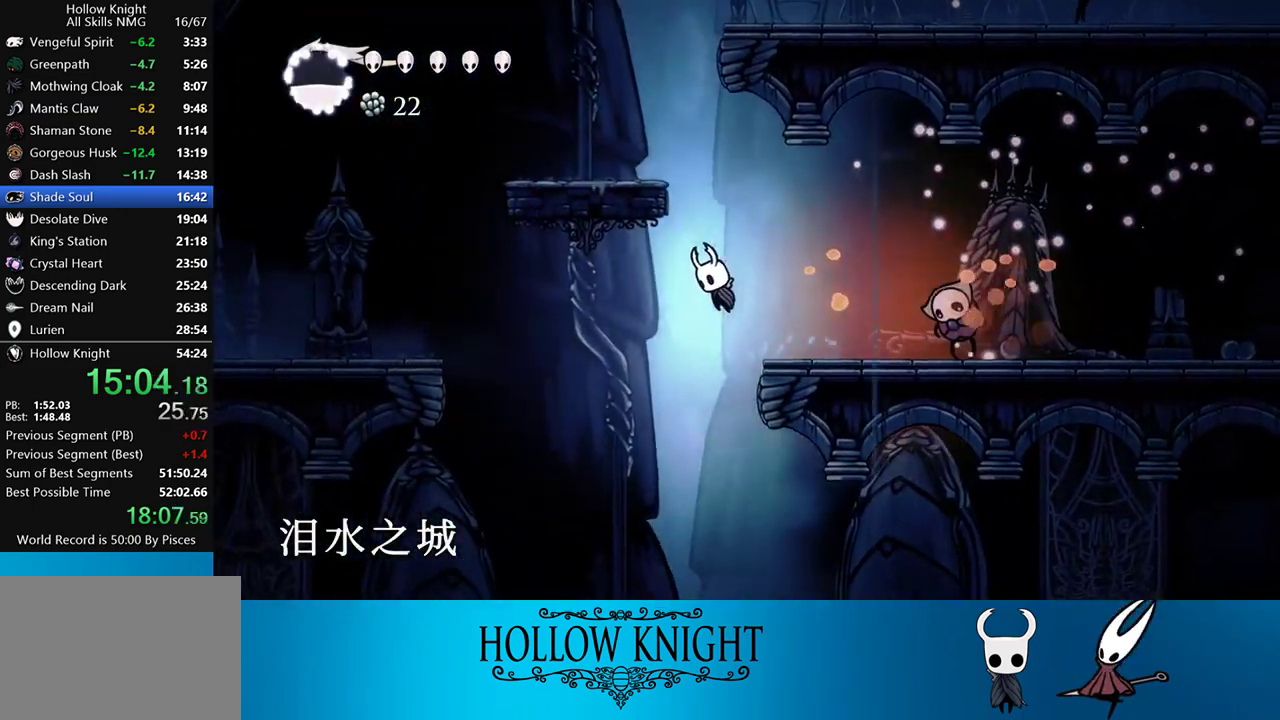
{"buttons": ["DPAD_LEFT"], "events": [[117, "CROSS", "up"], [283, "R2", "down"], [483, "R2", "up"]]}